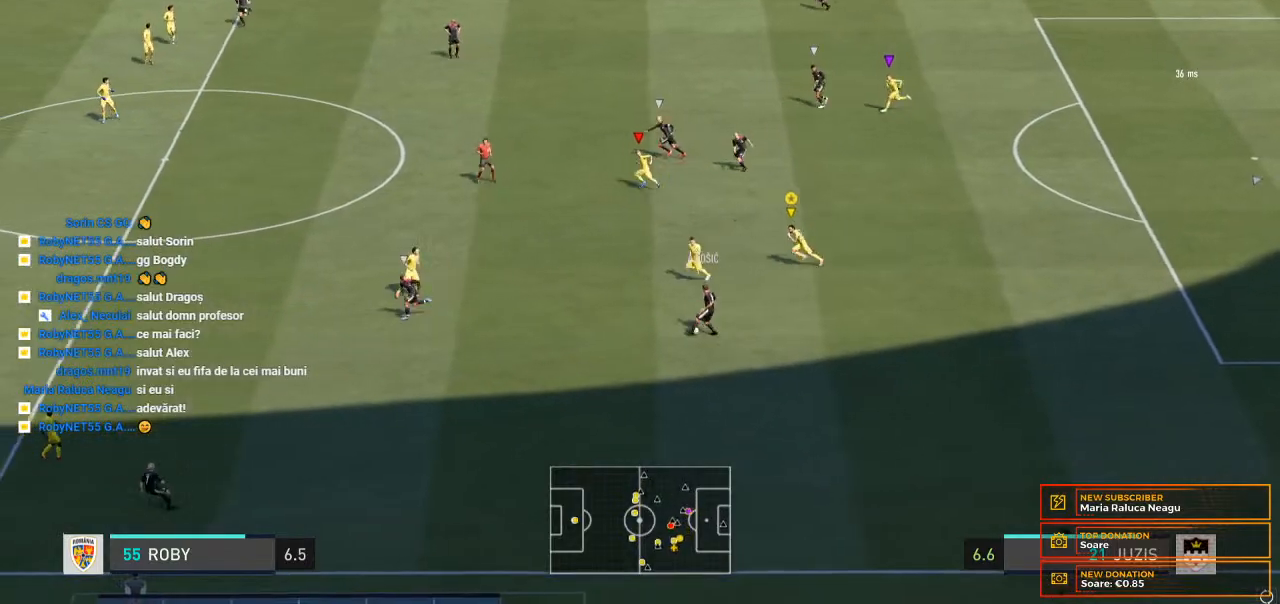
Gameplay with a controller (Xbox layout); each line is a JSON object with the inputs held at the frame after it. "events" lists button and stick changes between this image and that frame as [ms after this image, input, new state], when the widget could be followed in between. Not read: L3 R3 left_stick.
{"buttons": ["R2"], "right_stick": "center", "events": []}
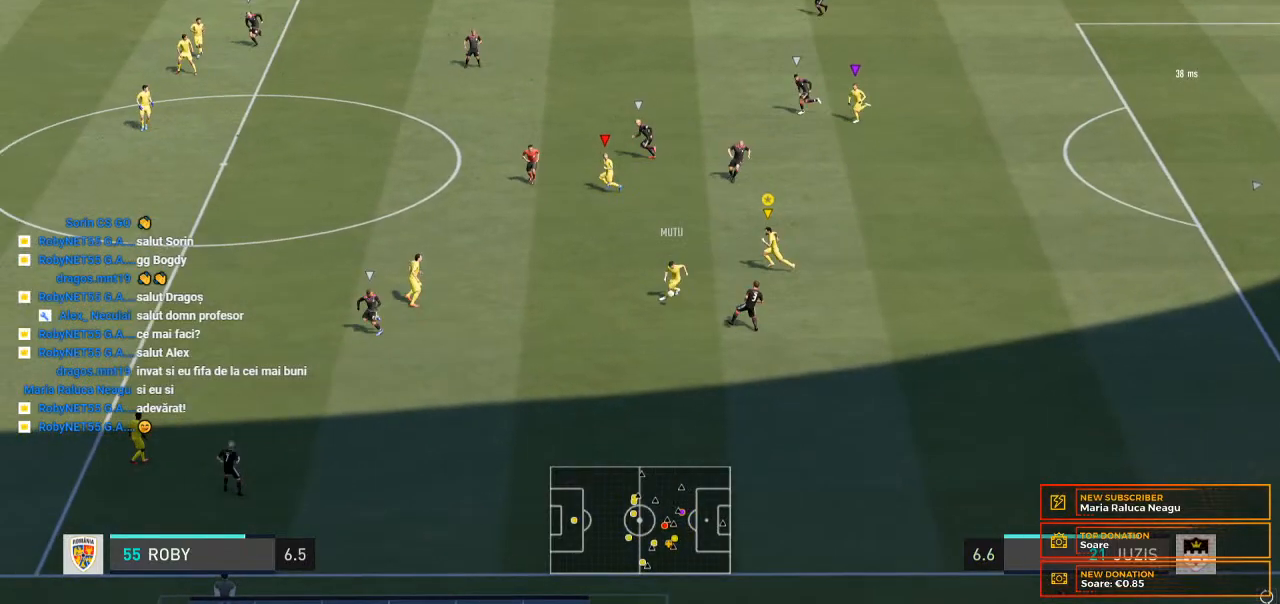
{"buttons": ["R2"], "right_stick": "center", "events": []}
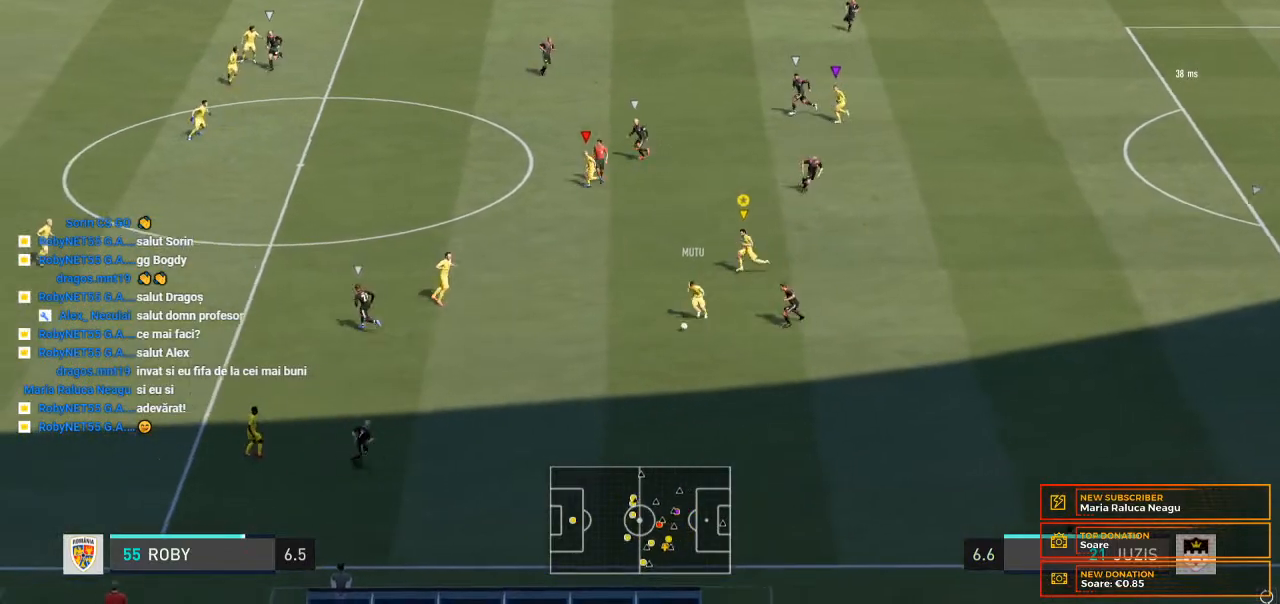
{"buttons": ["R2"], "right_stick": "center", "events": [[67, "R2", "up"], [433, "R2", "down"]]}
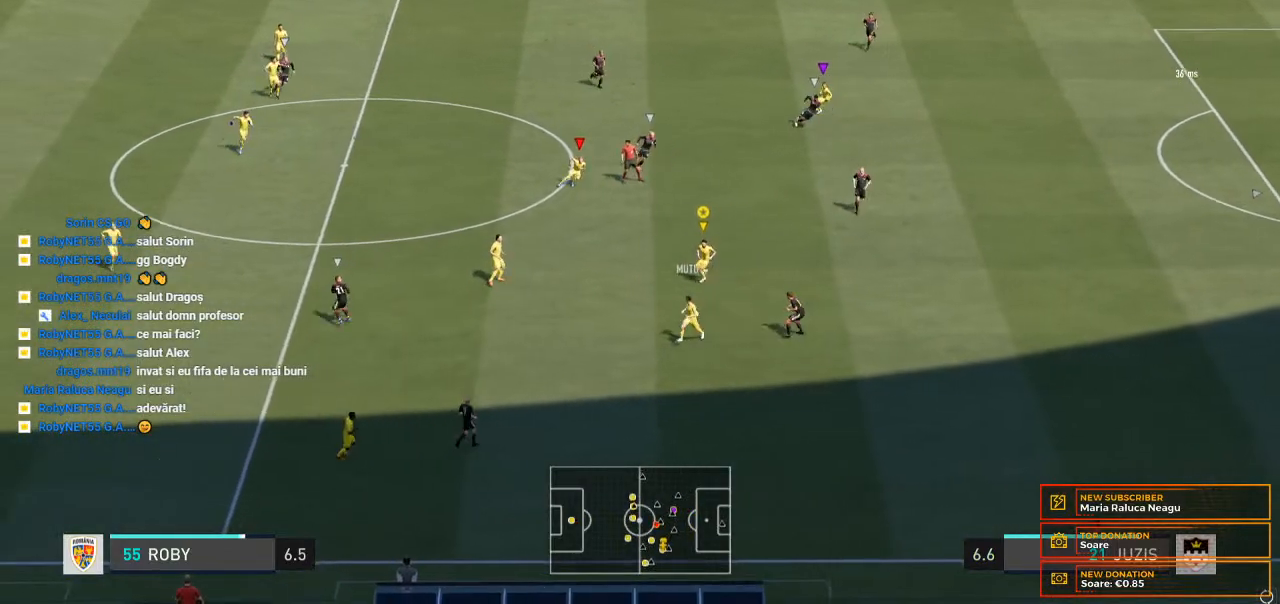
{"buttons": ["R2"], "right_stick": "center", "events": []}
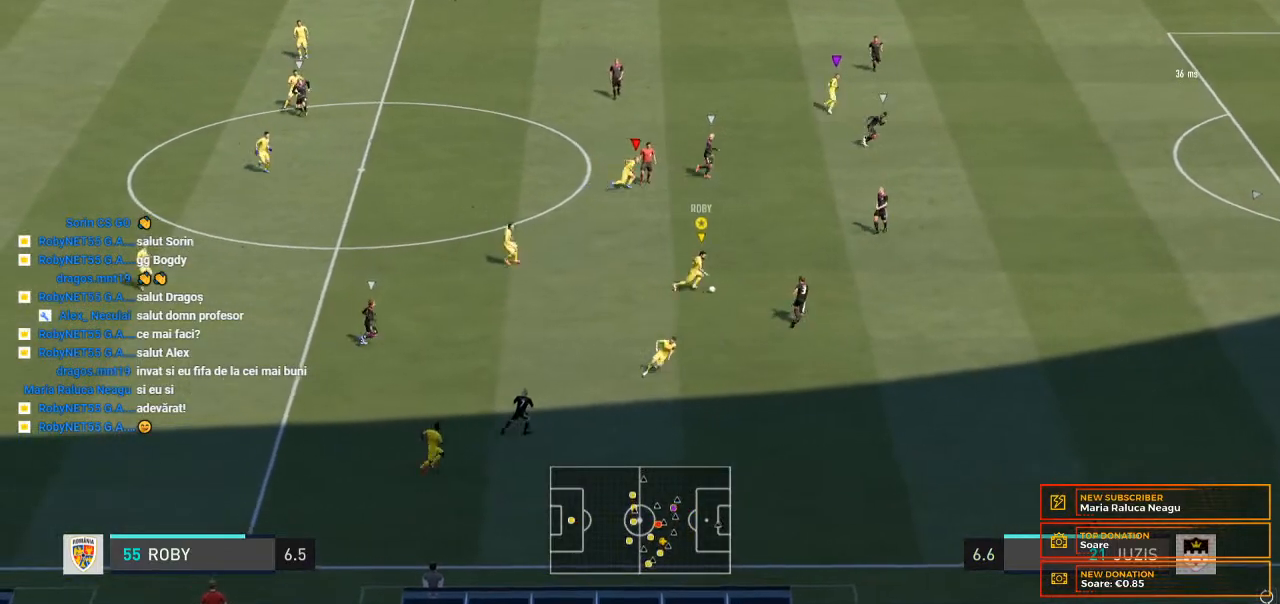
{"buttons": [], "right_stick": "center", "events": [[300, "R2", "up"]]}
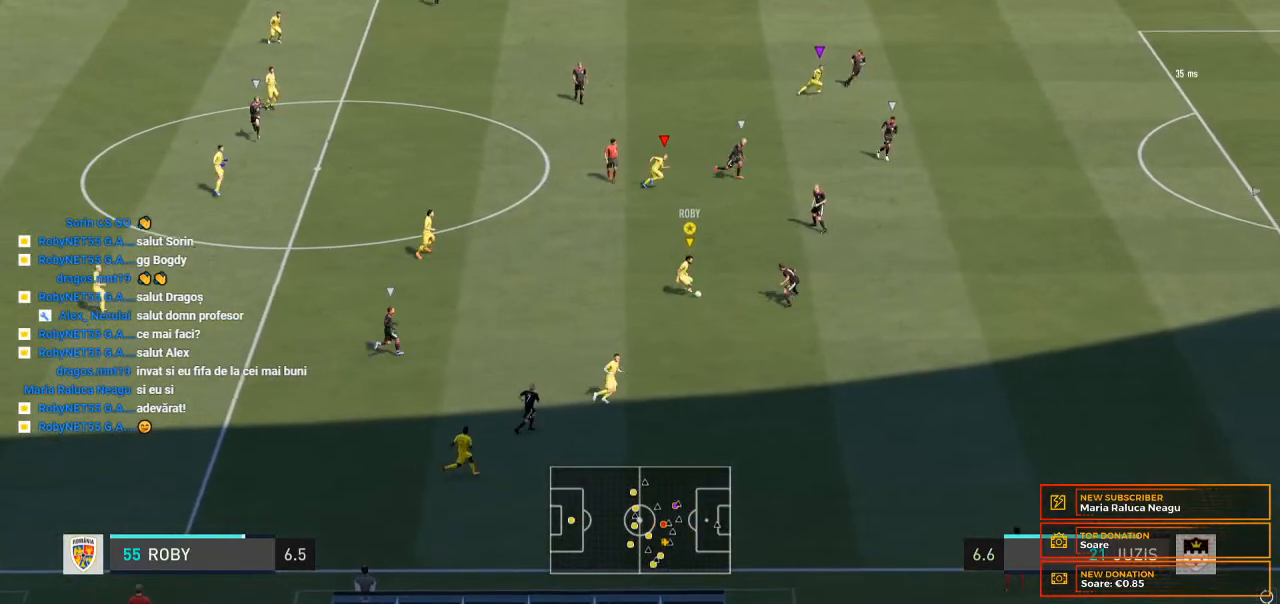
{"buttons": [], "right_stick": "center", "events": []}
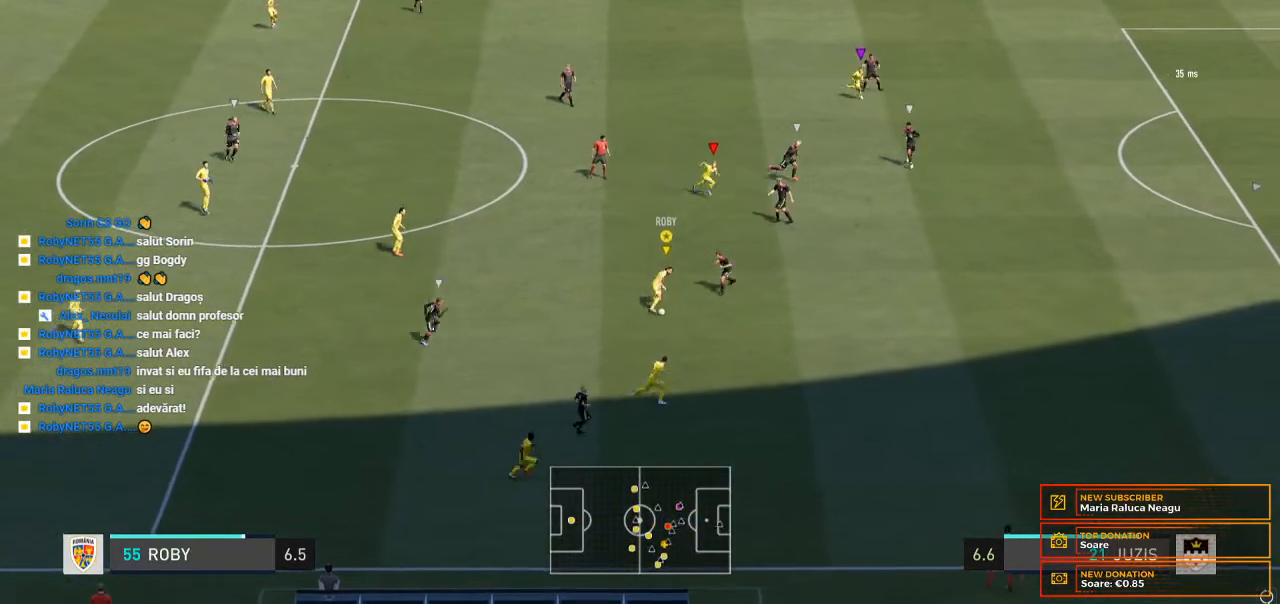
{"buttons": [], "right_stick": "center", "events": [[67, "Y", "down"], [133, "Y", "up"]]}
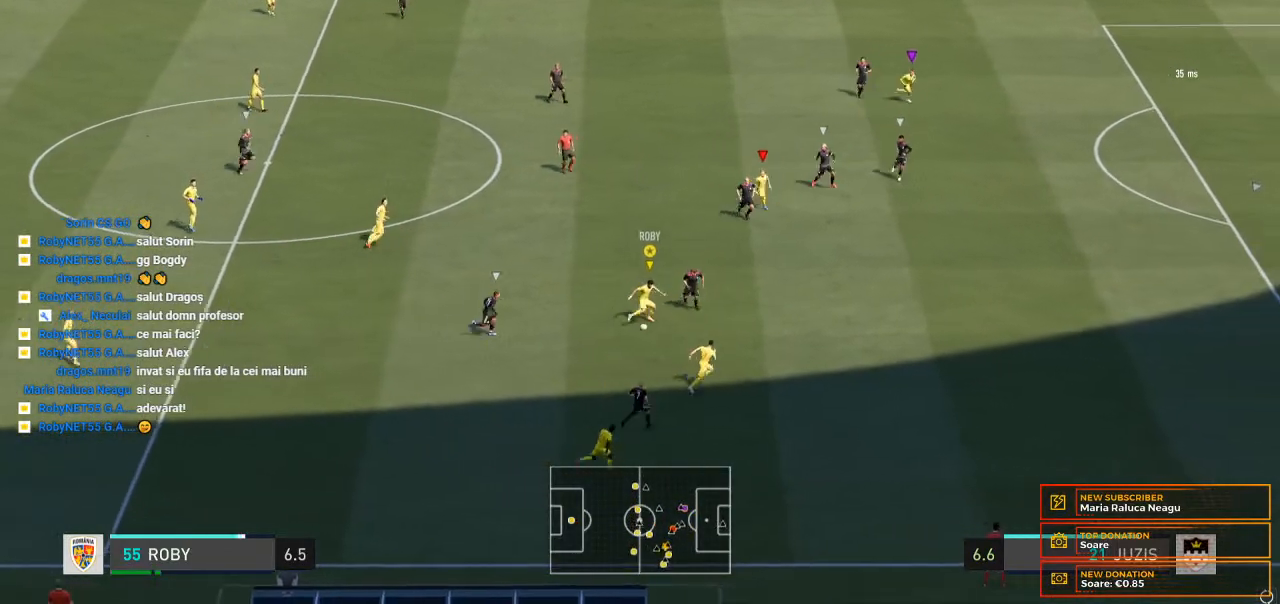
{"buttons": [], "right_stick": "center", "events": []}
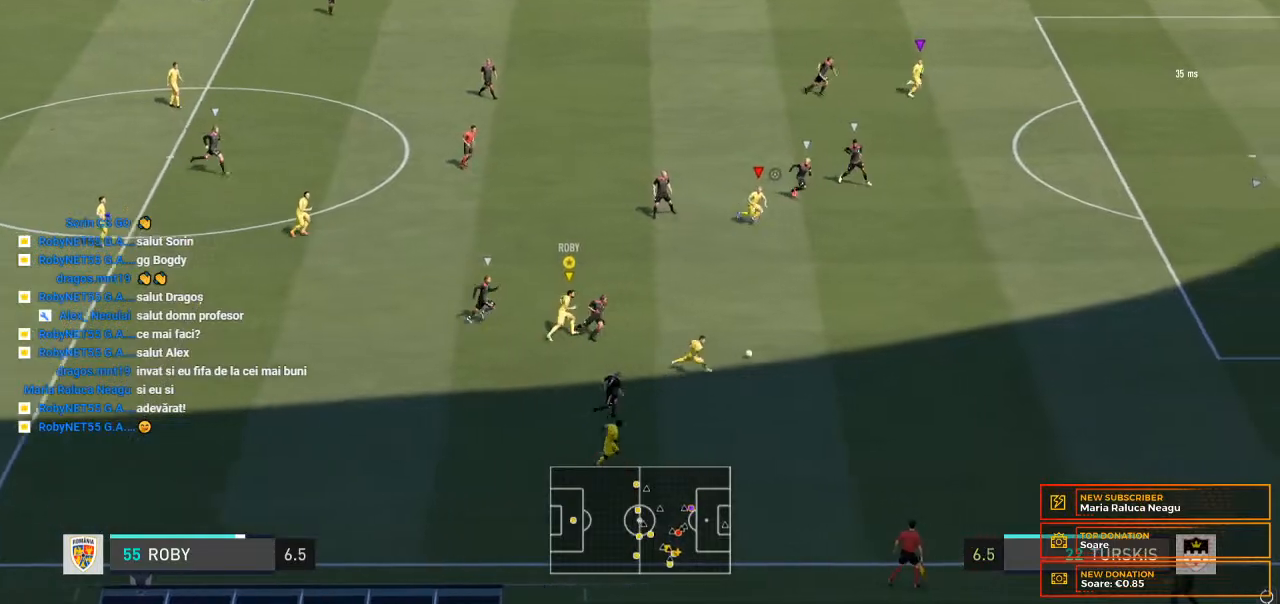
{"buttons": [], "right_stick": "center", "events": []}
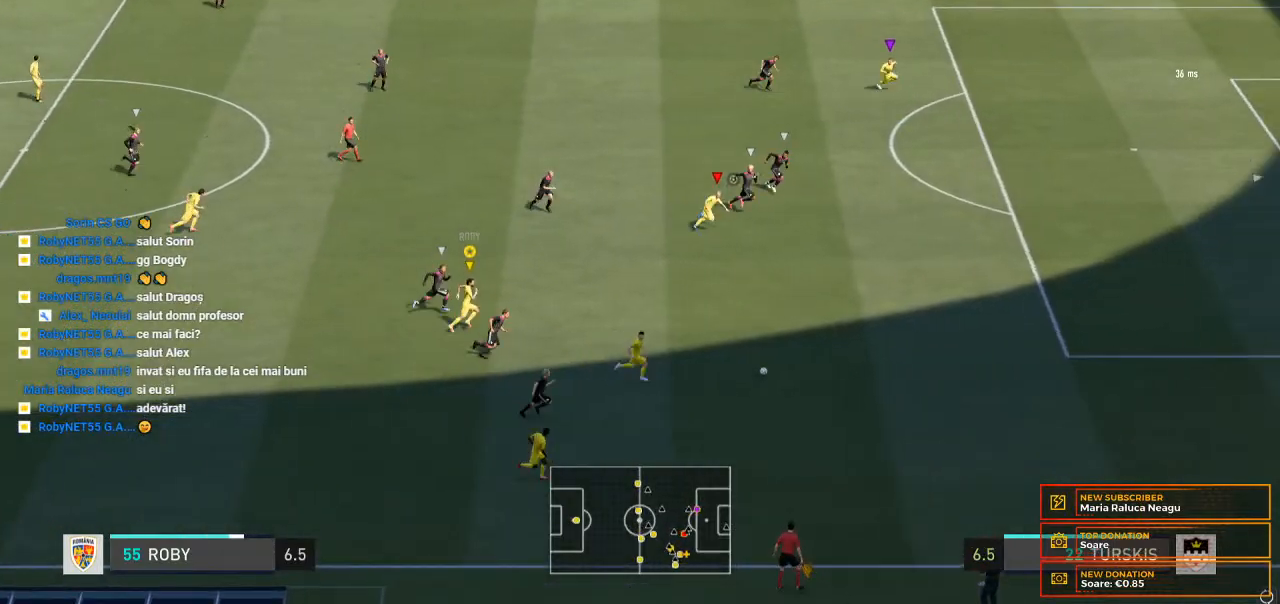
{"buttons": ["R2"], "right_stick": "center", "events": [[333, "R2", "down"]]}
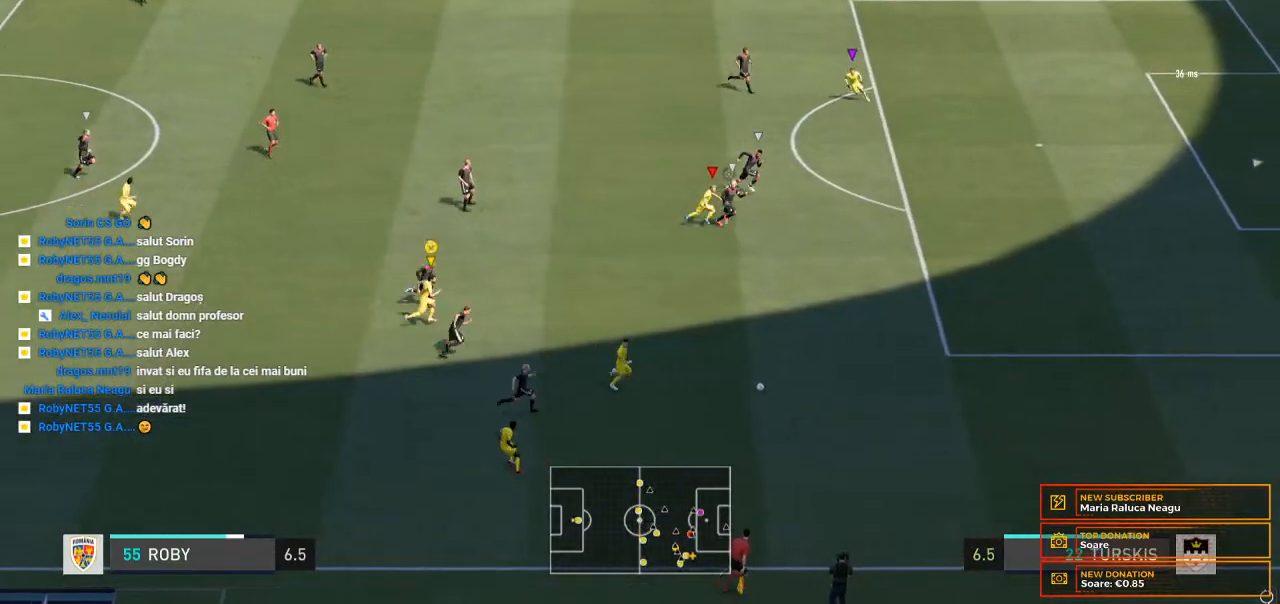
{"buttons": ["R2"], "right_stick": "center", "events": []}
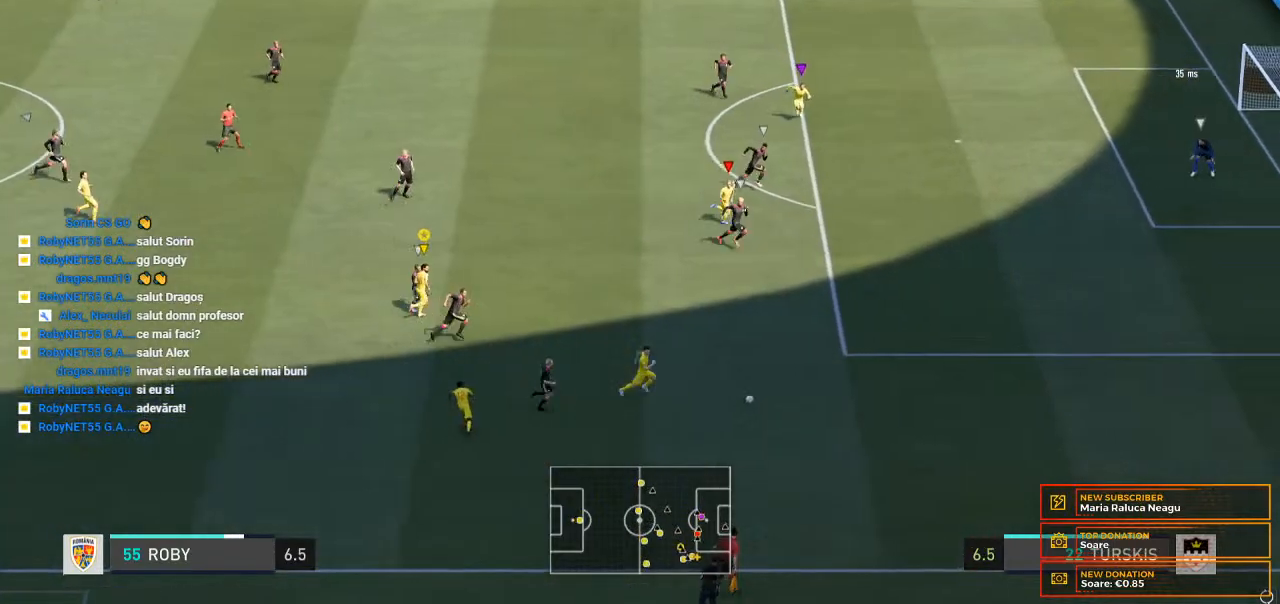
{"buttons": ["R2"], "right_stick": "center", "events": []}
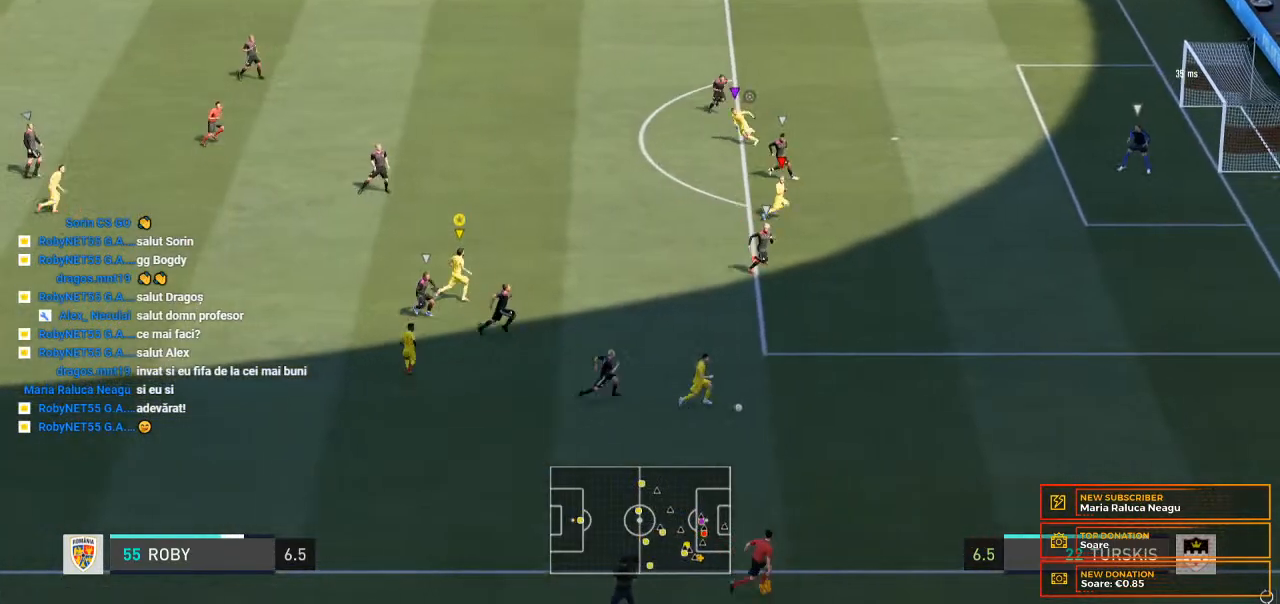
{"buttons": ["R2"], "right_stick": "center", "events": []}
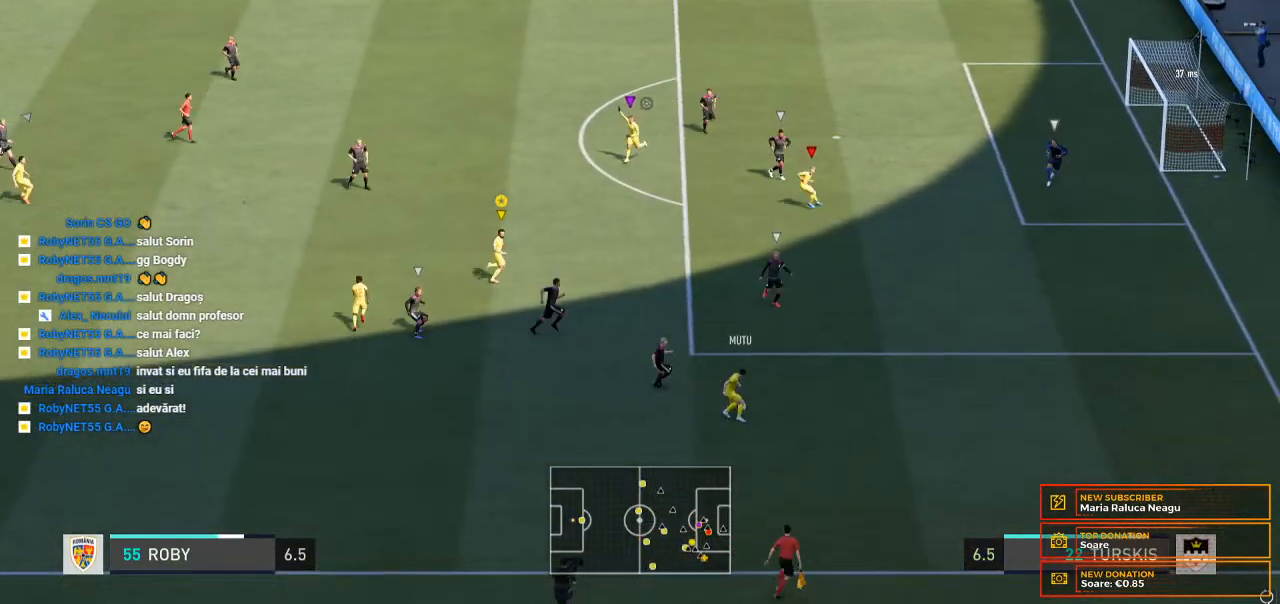
{"buttons": [], "right_stick": "center", "events": [[200, "R2", "up"], [267, "R2", "down"], [333, "R2", "up"]]}
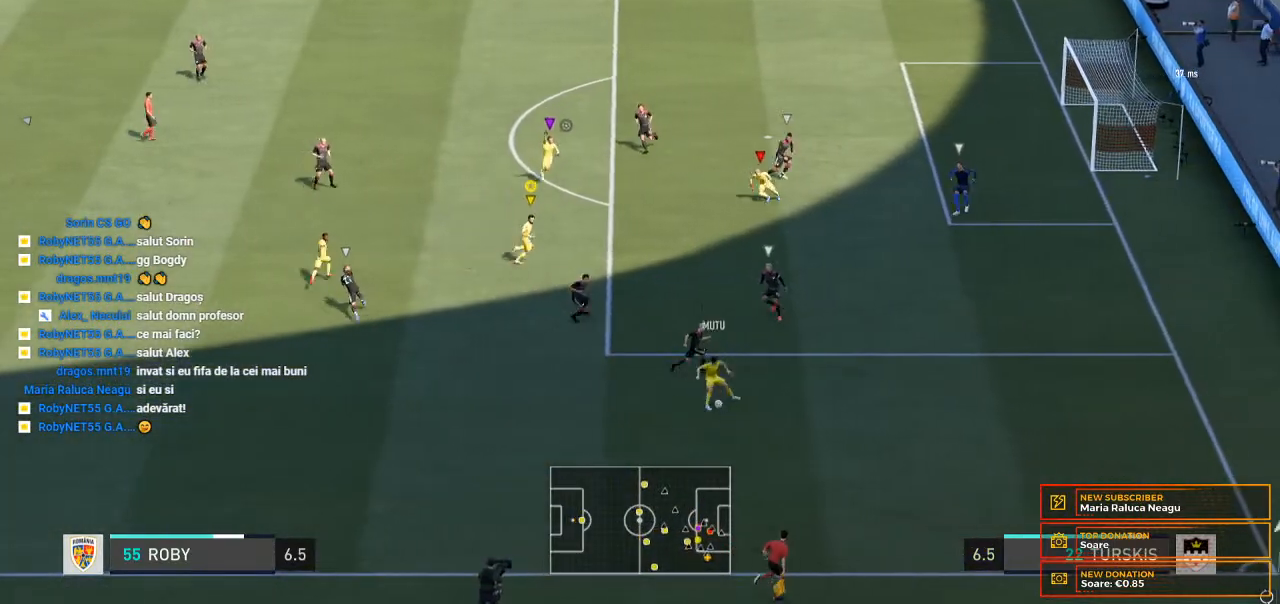
{"buttons": [], "right_stick": "center", "events": []}
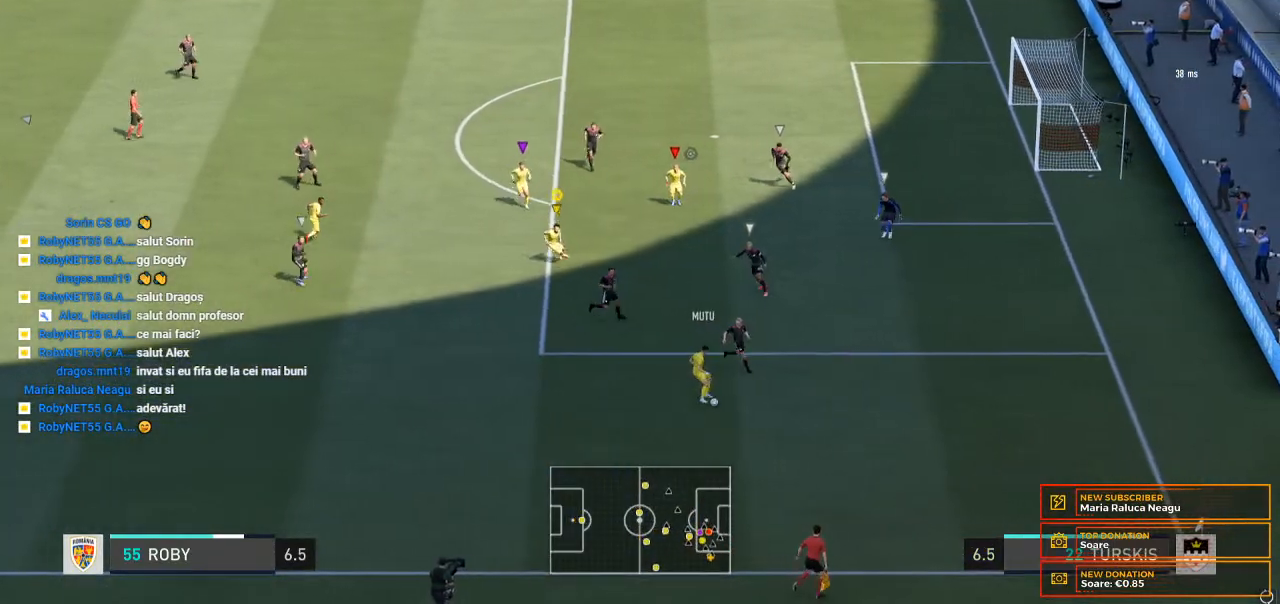
{"buttons": [], "right_stick": "center", "events": []}
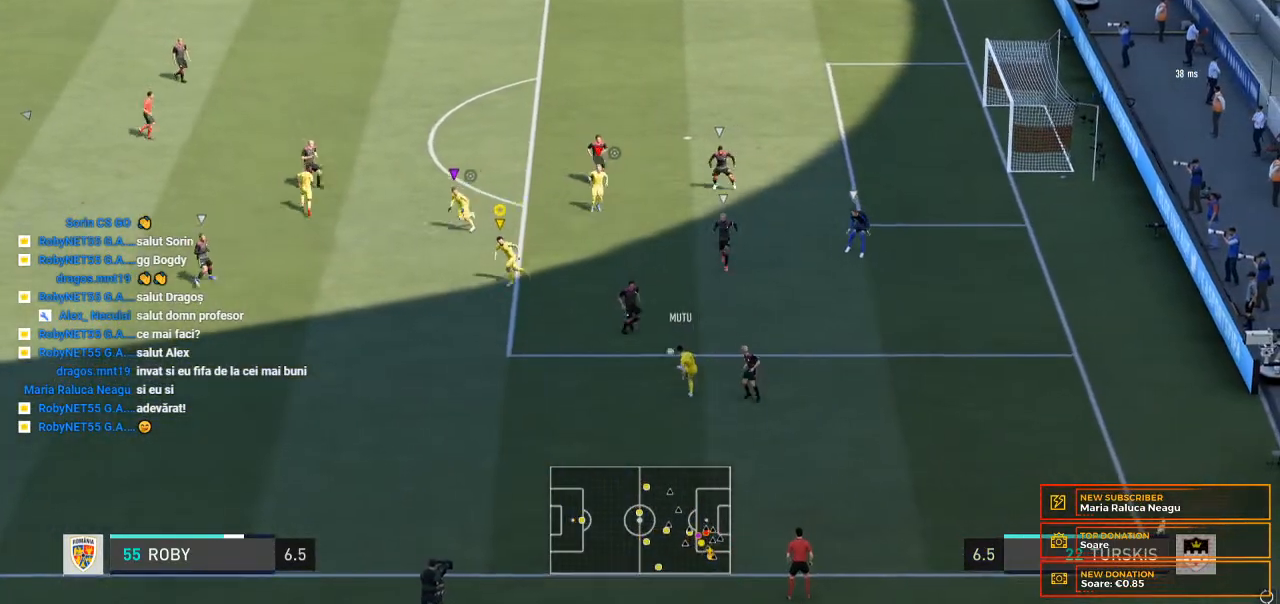
{"buttons": [], "right_stick": "center", "events": []}
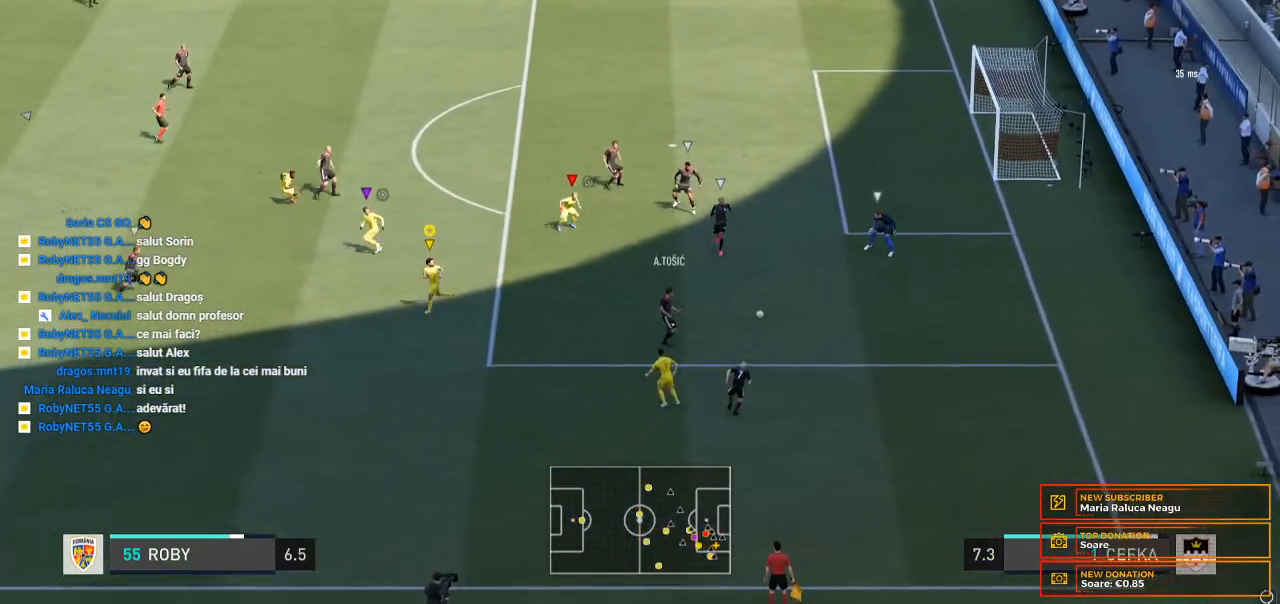
{"buttons": [], "right_stick": "center", "events": []}
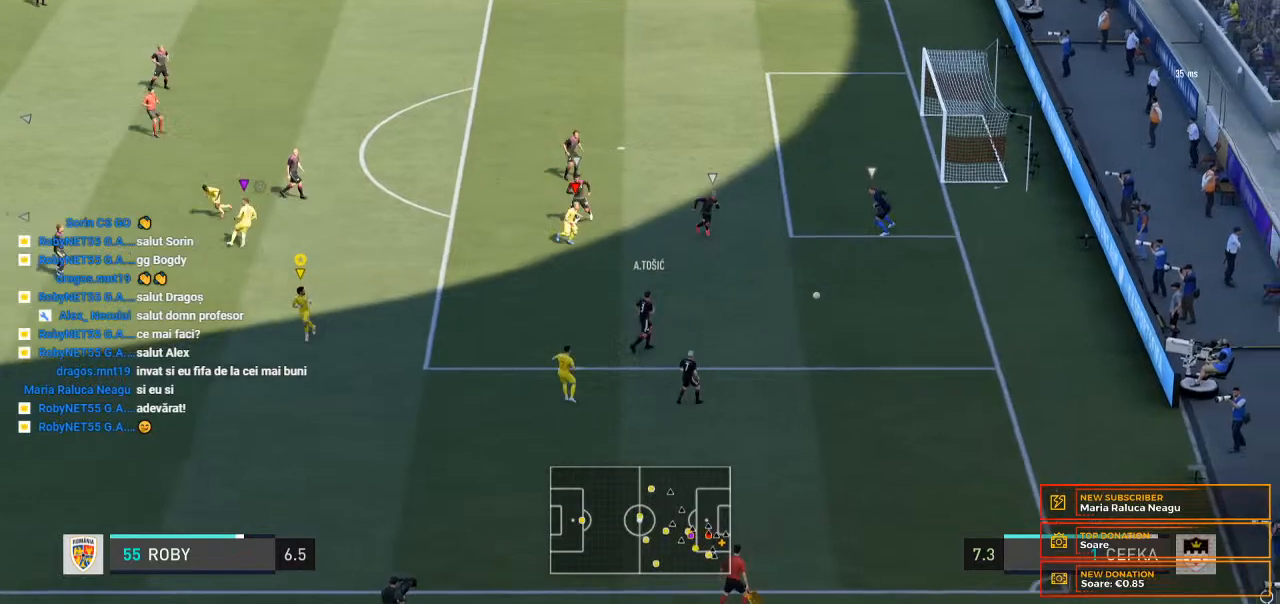
{"buttons": [], "right_stick": "center", "events": []}
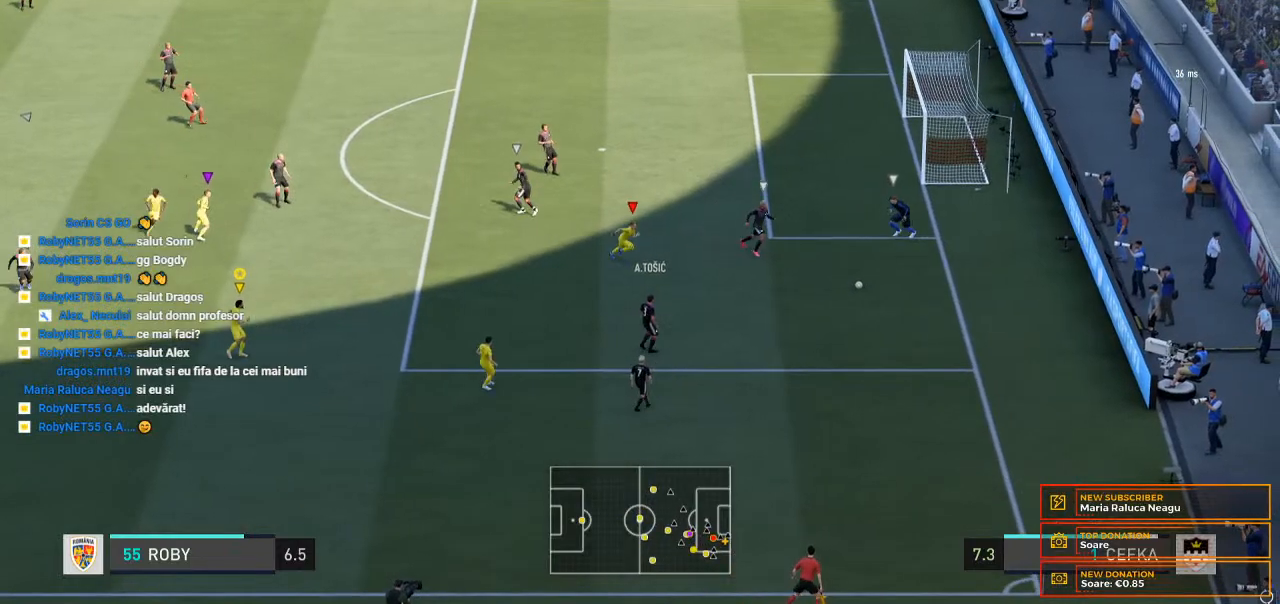
{"buttons": [], "right_stick": "center", "events": []}
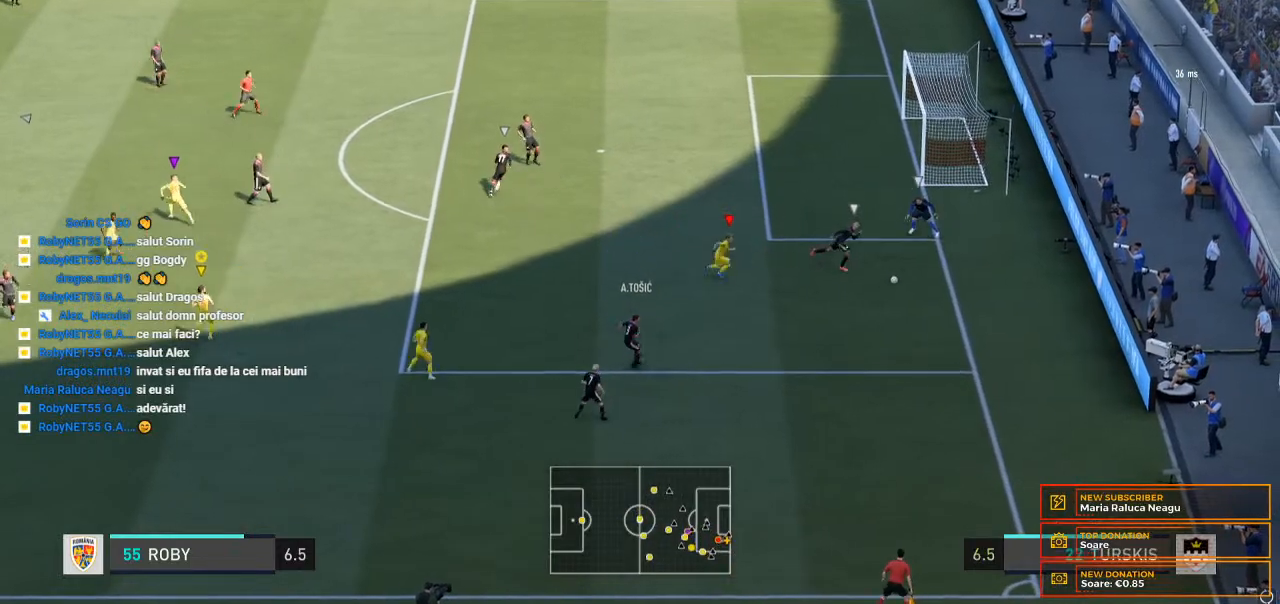
{"buttons": ["L1"], "right_stick": "center", "events": [[400, "L1", "down"]]}
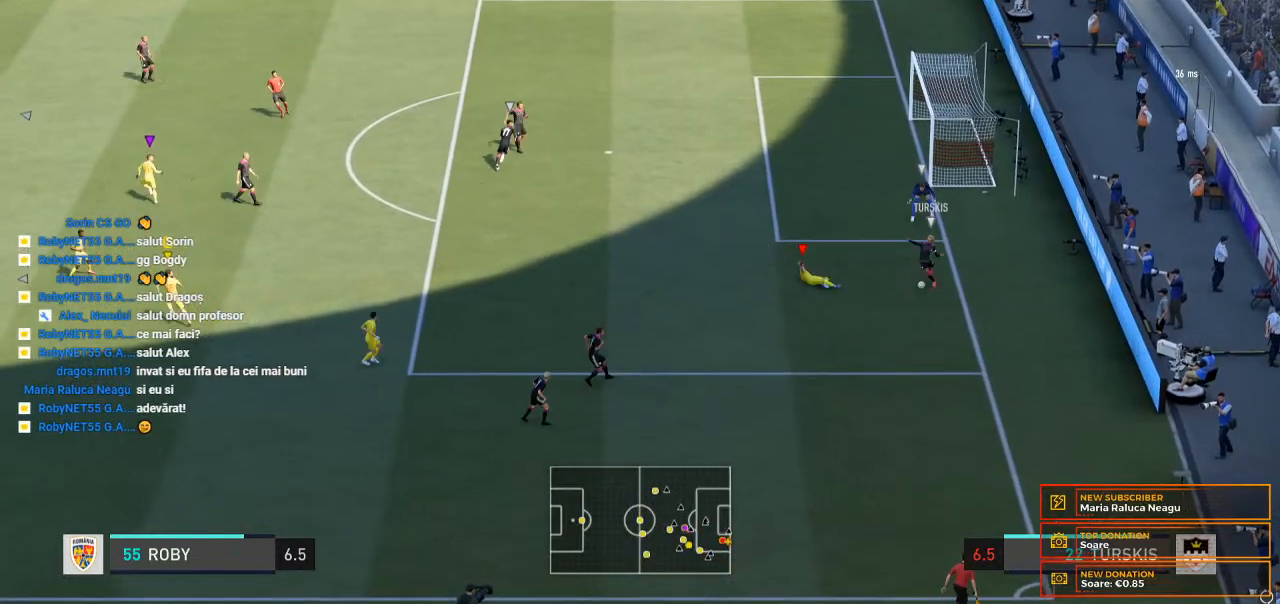
{"buttons": [], "right_stick": "center", "events": [[467, "L1", "up"]]}
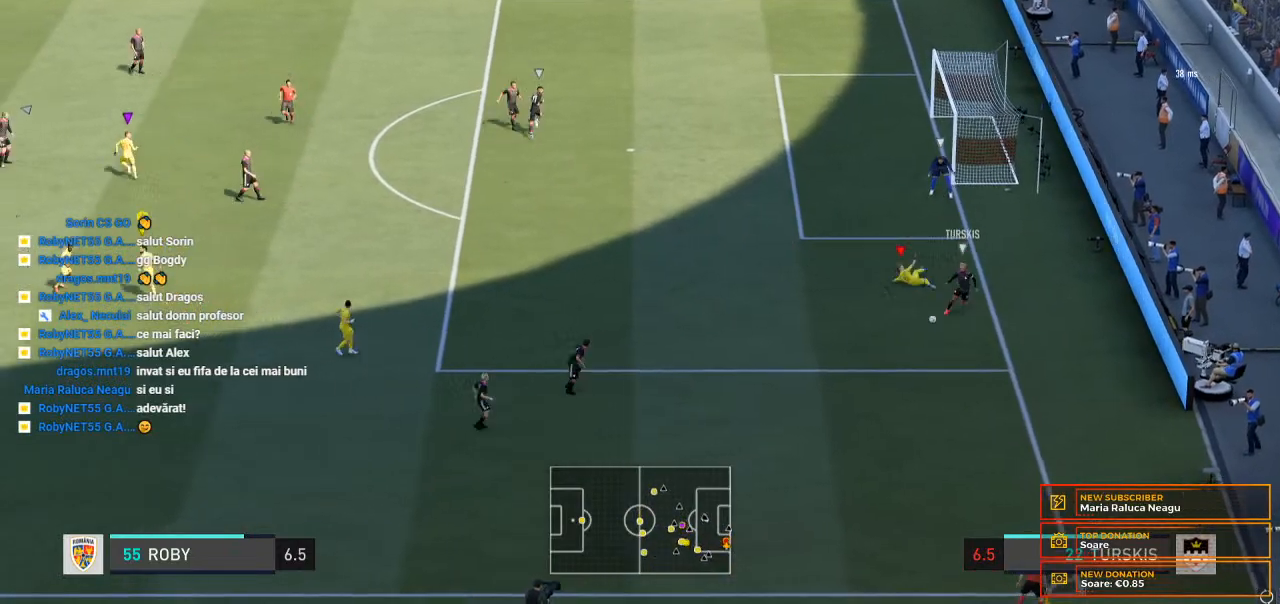
{"buttons": [], "right_stick": "center", "events": [[67, "L1", "down"], [500, "L1", "up"]]}
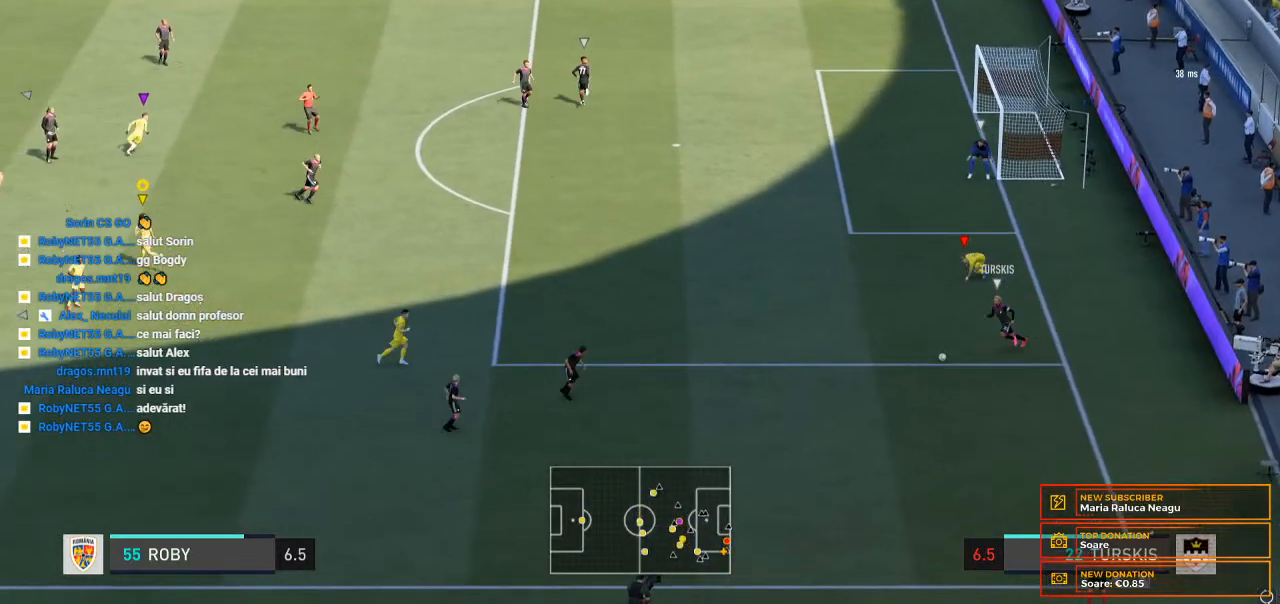
{"buttons": [], "right_stick": "center", "events": [[133, "L1", "down"], [467, "L1", "up"]]}
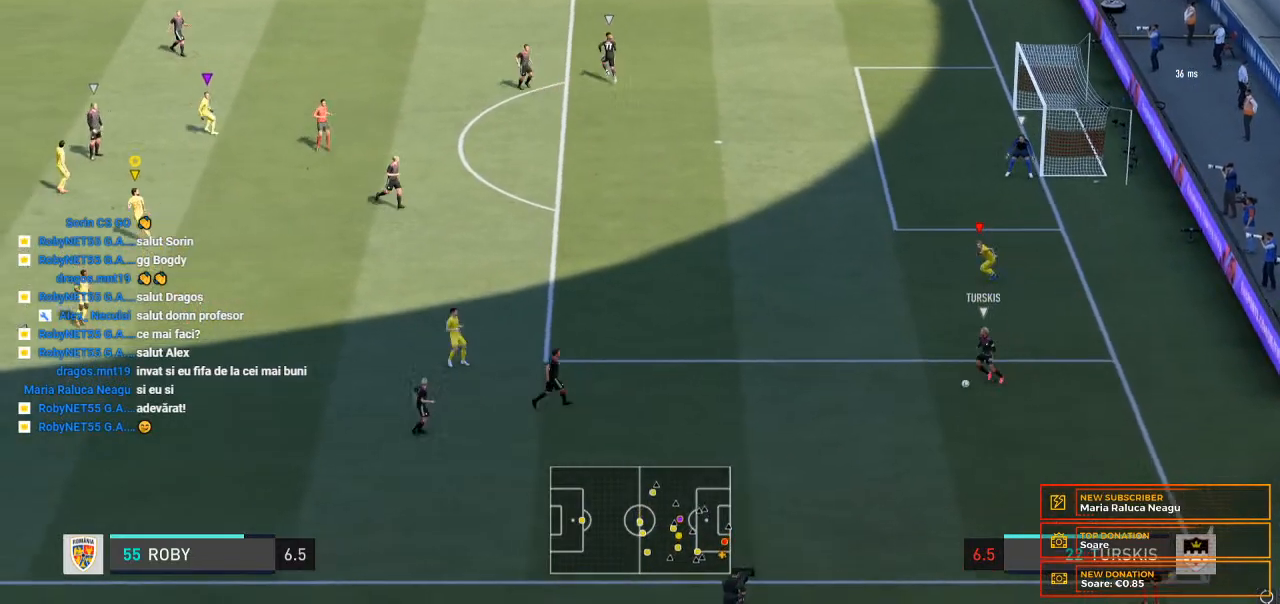
{"buttons": ["L1"], "right_stick": "center", "events": [[133, "L1", "down"]]}